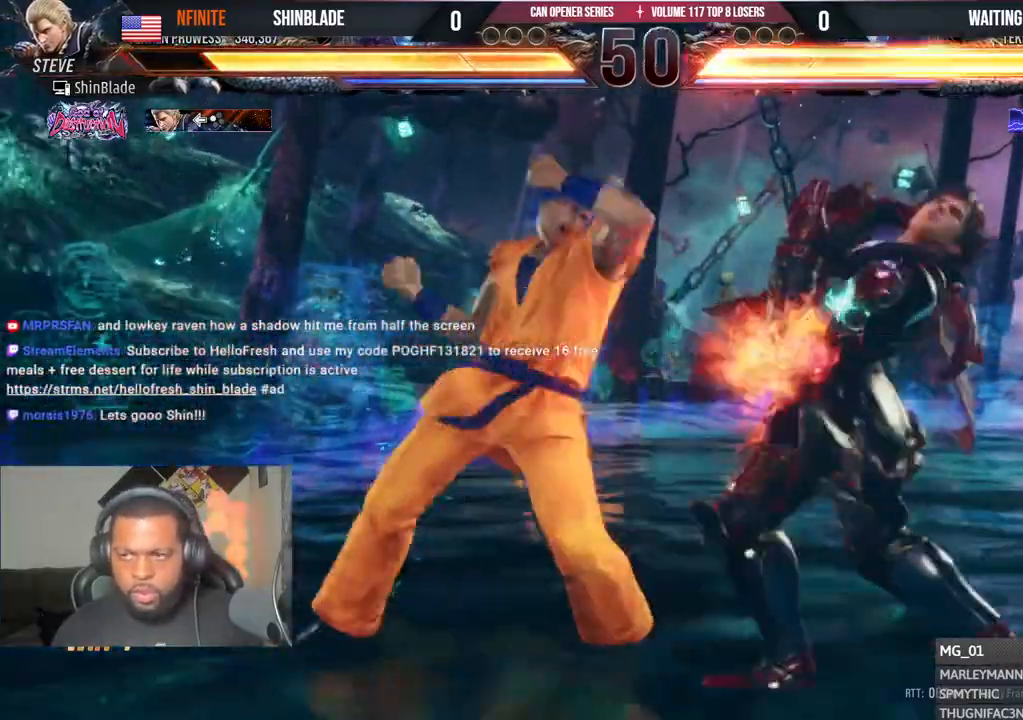
Gameplay with a controller (PlayStation layout); each line is a JSON object with the inputs held at the frame after it. "events" lists button and stick changes between this image and that frame as [ms after this image, input, new state], when the widget could be followed in between.
{"buttons": ["DPAD_UP", "DPAD_RIGHT"], "left_stick": "center", "right_stick": "center"}
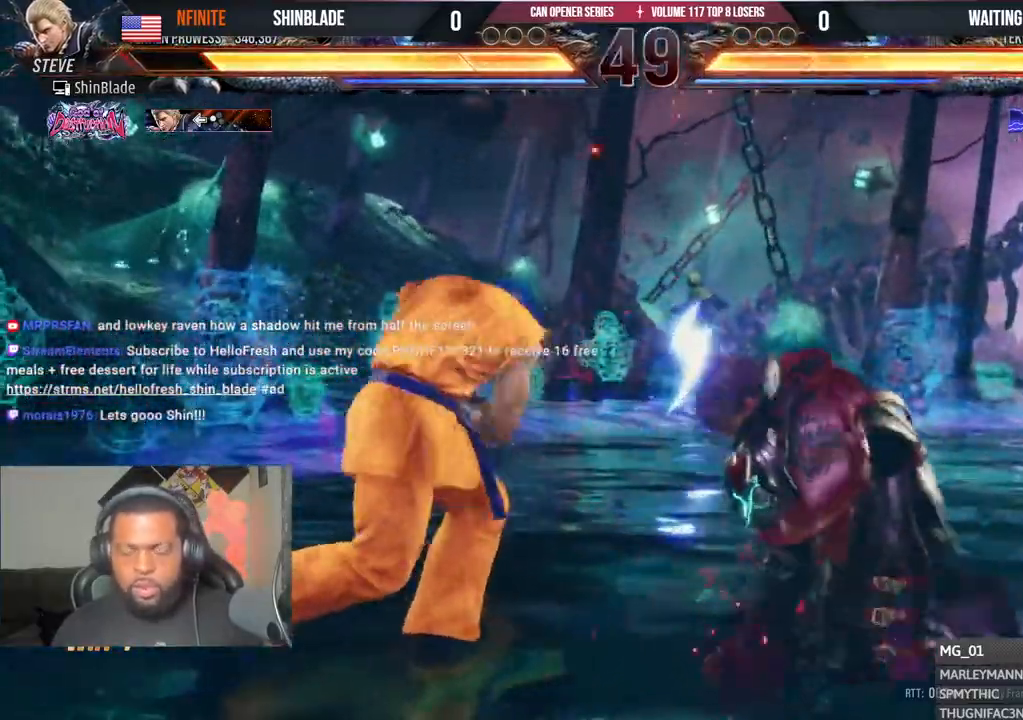
{"buttons": ["DPAD_UP"], "left_stick": "center", "right_stick": "center"}
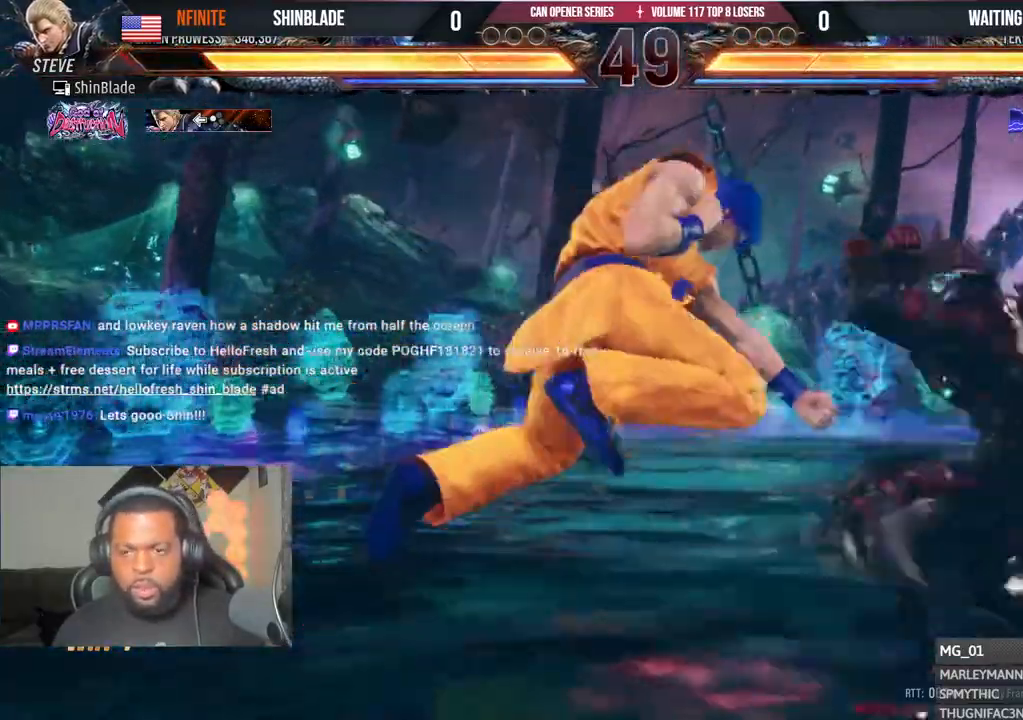
{"buttons": ["CIRCLE", "DPAD_DOWN"], "left_stick": "center", "right_stick": "center", "events": [[33, "SQUARE", "down"], [83, "DPAD_LEFT", "down"], [133, "DPAD_UP", "up"], [167, "SQUARE", "up"], [183, "DPAD_LEFT", "up"], [283, "DPAD_DOWN", "down"], [350, "CIRCLE", "down"], [383, "DPAD_LEFT", "down"], [450, "DPAD_LEFT", "up"]]}
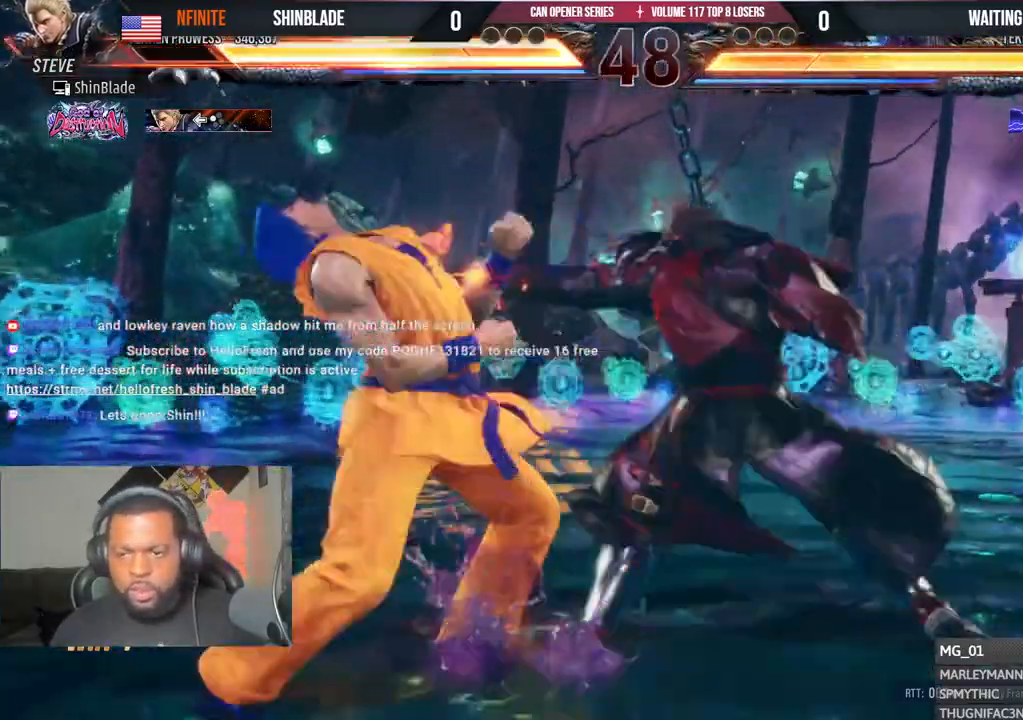
{"buttons": ["DPAD_LEFT"], "left_stick": "center", "right_stick": "center", "events": [[33, "DPAD_LEFT", "down"], [50, "SQUARE", "down"], [67, "DPAD_DOWN", "up"], [83, "CIRCLE", "up"], [83, "DPAD_LEFT", "up"], [150, "DPAD_LEFT", "down"], [167, "SQUARE", "up"], [267, "DPAD_LEFT", "up"], [333, "DPAD_LEFT", "down"]]}
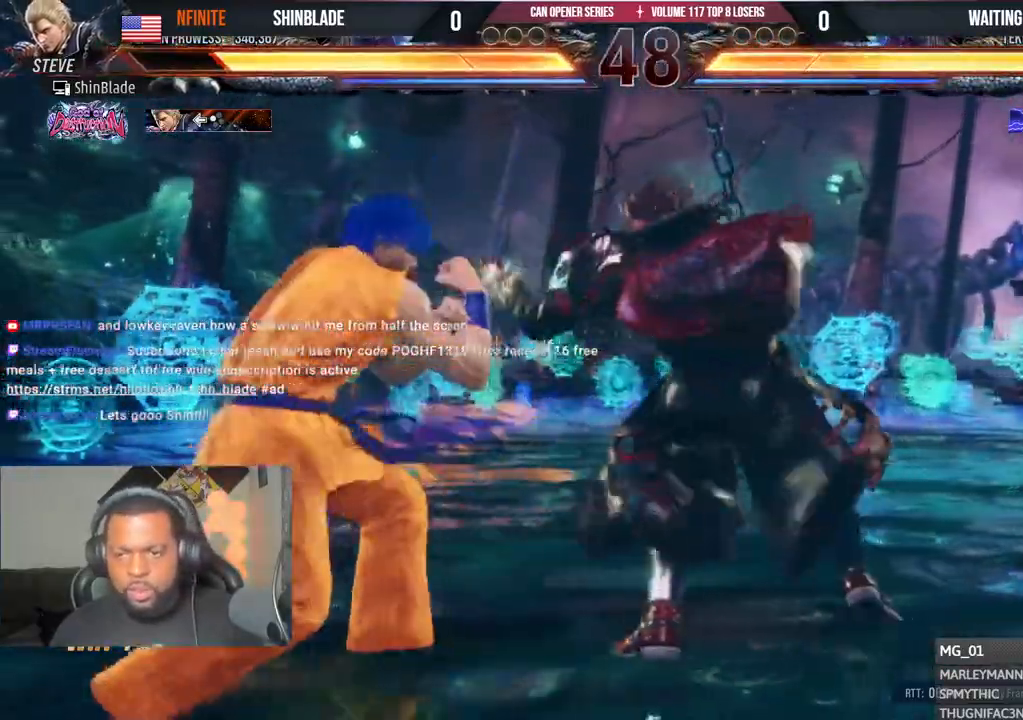
{"buttons": [], "left_stick": "center", "right_stick": "center", "events": [[100, "DPAD_LEFT", "up"], [300, "DPAD_DOWN", "down"], [350, "DPAD_DOWN", "up"]]}
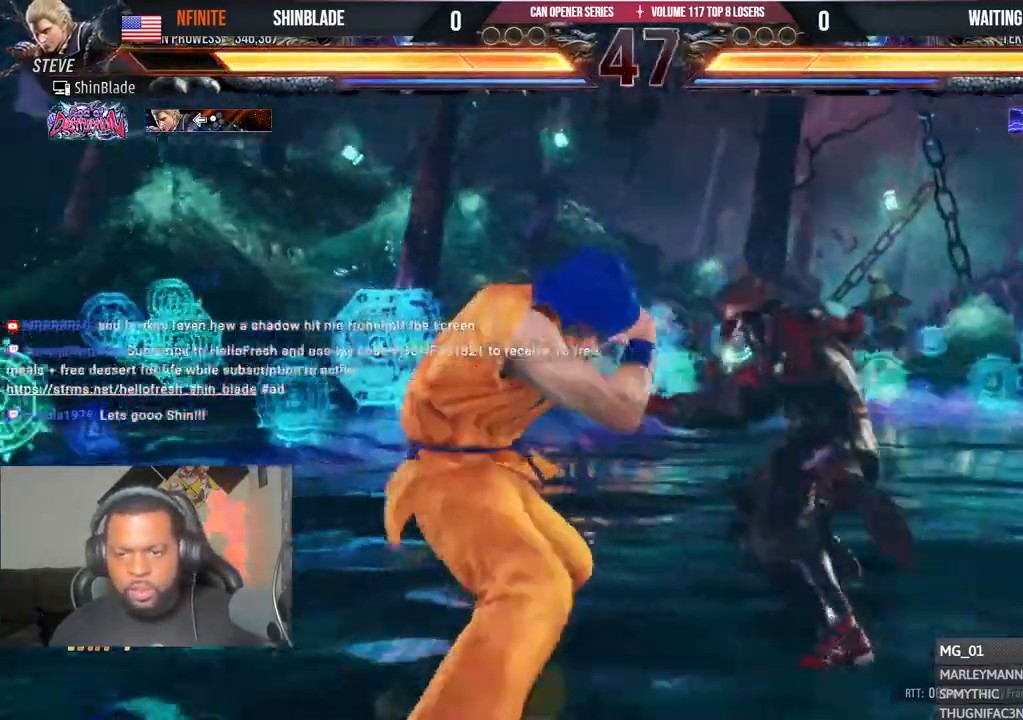
{"buttons": [], "left_stick": "center", "right_stick": "center", "events": [[50, "DPAD_LEFT", "down"], [117, "CROSS", "down"], [167, "DPAD_LEFT", "up"], [233, "CROSS", "up"]]}
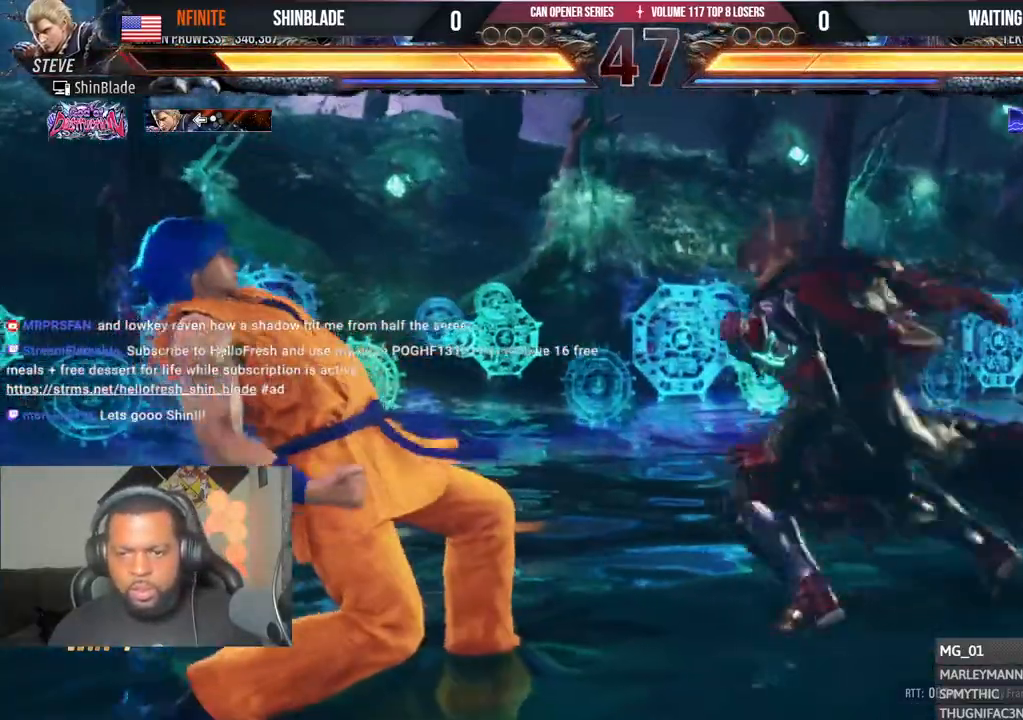
{"buttons": ["DPAD_LEFT"], "left_stick": "center", "right_stick": "center", "events": [[83, "DPAD_LEFT", "down"], [150, "DPAD_LEFT", "up"], [217, "DPAD_LEFT", "down"]]}
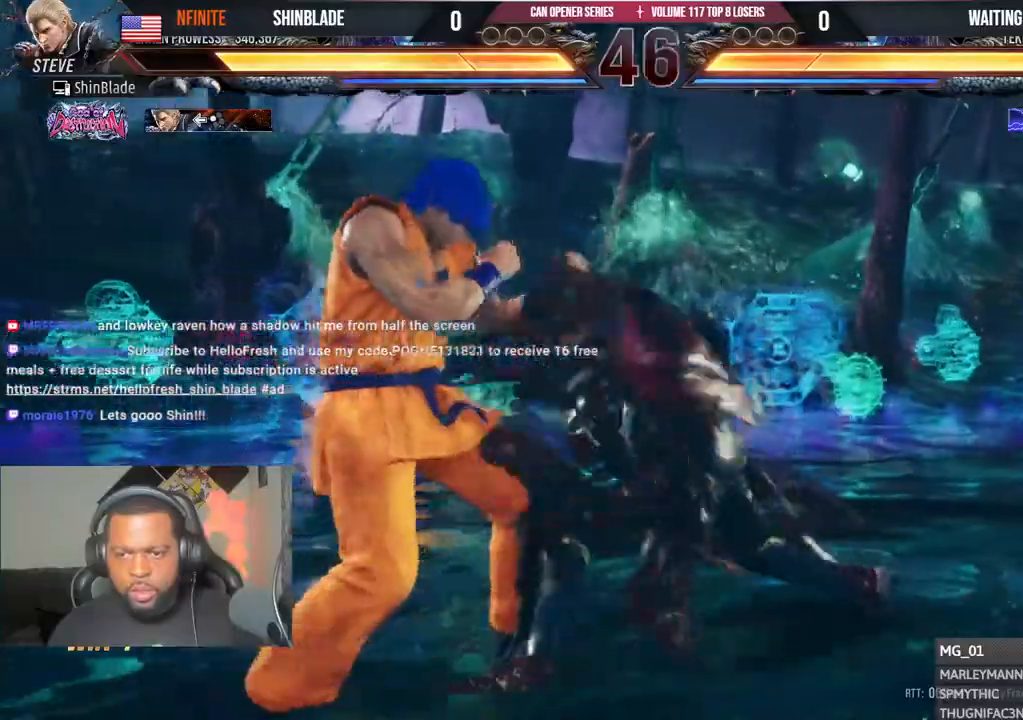
{"buttons": ["DPAD_LEFT"], "left_stick": "center", "right_stick": "center", "events": [[17, "DPAD_DOWN", "down"], [217, "DPAD_DOWN", "up"], [267, "DPAD_LEFT", "up"], [317, "DPAD_LEFT", "down"], [383, "DPAD_LEFT", "up"], [433, "DPAD_LEFT", "down"]]}
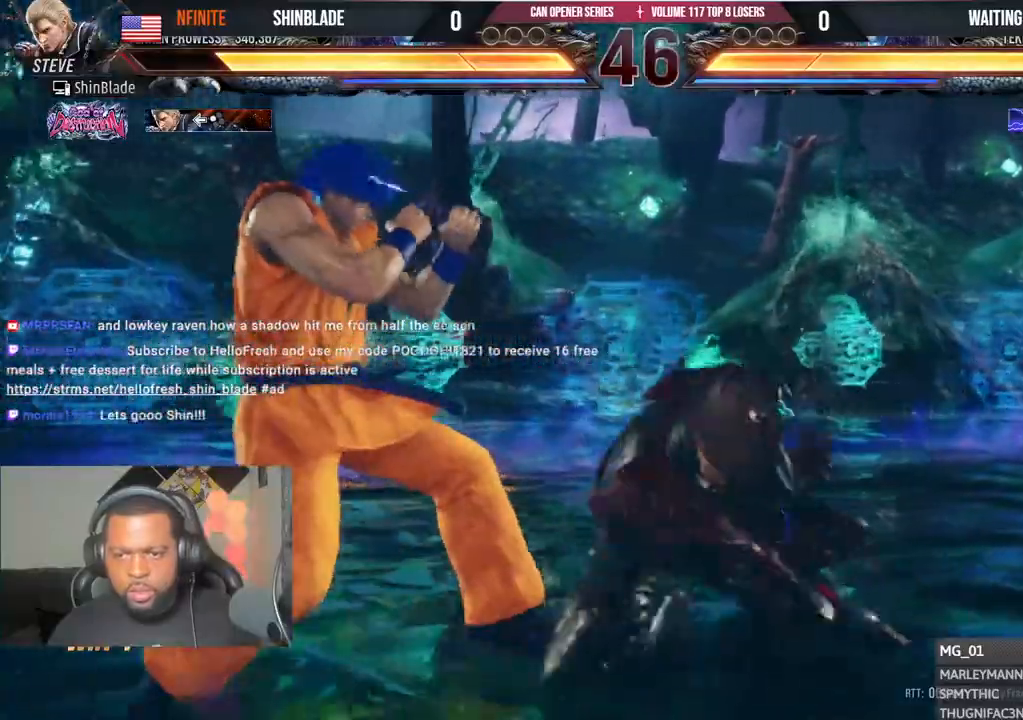
{"buttons": [], "left_stick": "center", "right_stick": "center", "events": [[183, "DPAD_DOWN", "down"], [433, "DPAD_DOWN", "up"], [433, "DPAD_LEFT", "up"]]}
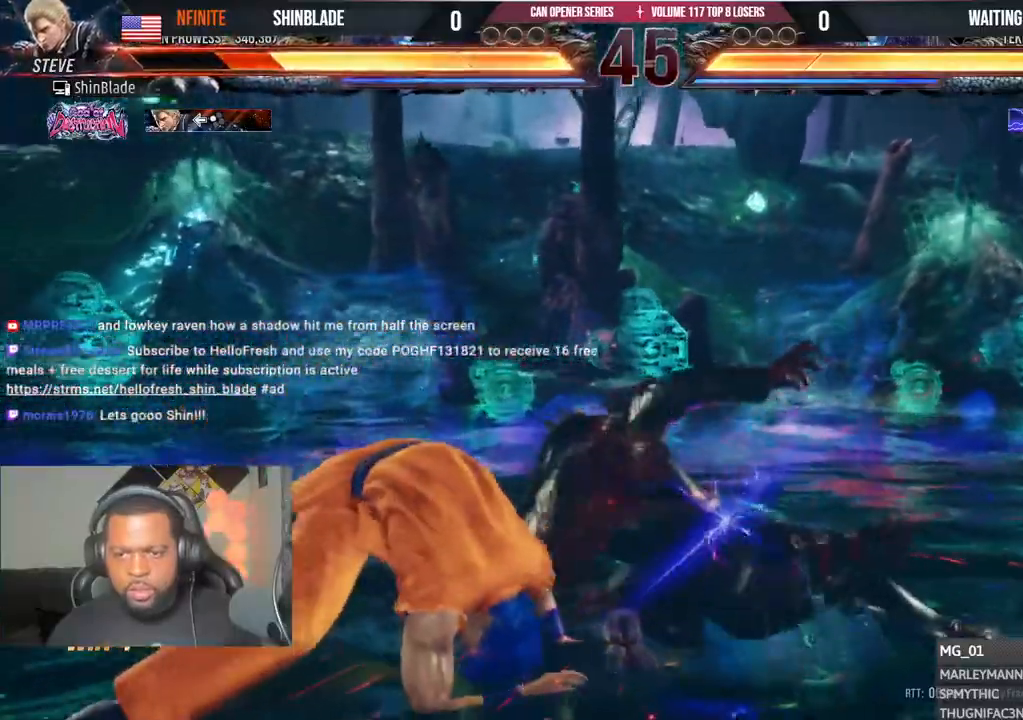
{"buttons": ["DPAD_LEFT"], "left_stick": "center", "right_stick": "center", "events": [[217, "DPAD_LEFT", "down"], [267, "DPAD_LEFT", "up"], [317, "DPAD_LEFT", "down"]]}
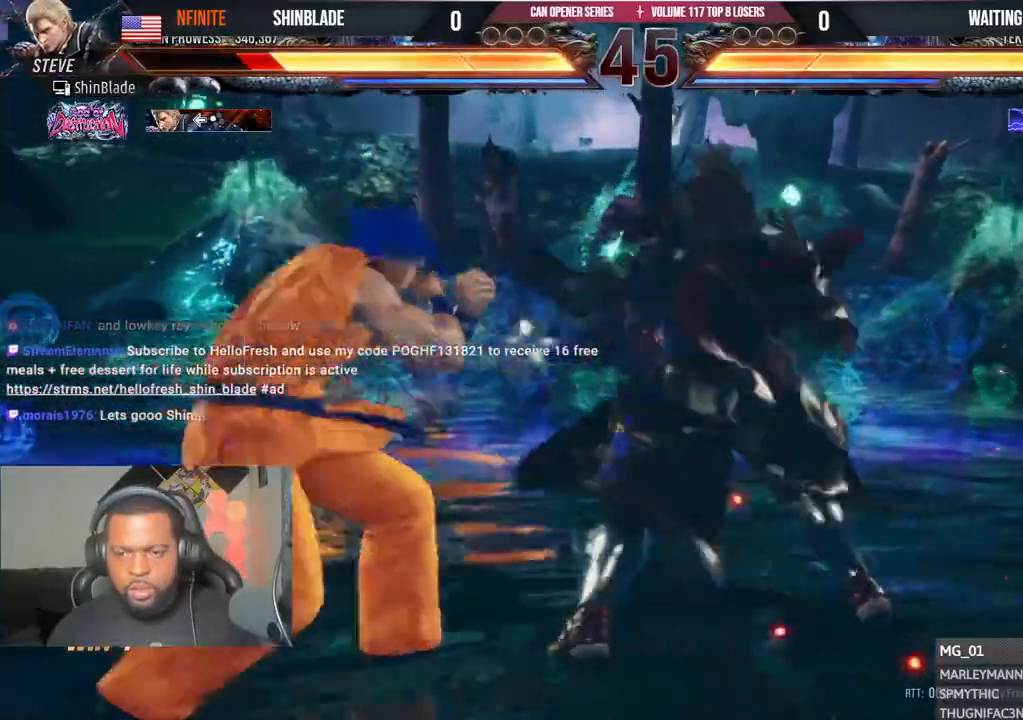
{"buttons": [], "left_stick": "center", "right_stick": "center", "events": [[117, "DPAD_LEFT", "up"], [233, "DPAD_RIGHT", "down"], [267, "DPAD_RIGHT", "up"], [317, "DPAD_RIGHT", "down"], [383, "DPAD_RIGHT", "up"], [417, "DPAD_RIGHT", "down"], [450, "DPAD_RIGHT", "up"]]}
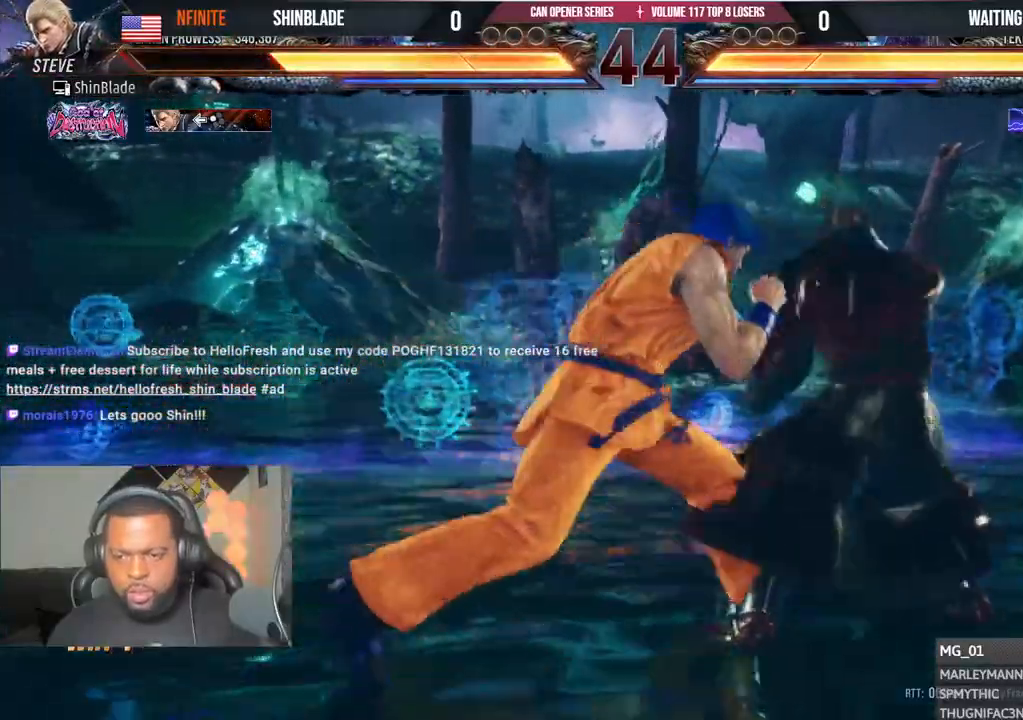
{"buttons": ["TRIANGLE", "DPAD_DOWN", "DPAD_RIGHT"], "left_stick": "center", "right_stick": "center", "events": [[17, "DPAD_RIGHT", "down"], [33, "TRIANGLE", "down"], [117, "DPAD_RIGHT", "up"], [233, "DPAD_LEFT", "down"], [250, "DPAD_DOWN", "down"], [267, "DPAD_LEFT", "up"], [317, "DPAD_RIGHT", "down"], [317, "SQUARE", "down"], [333, "DPAD_DOWN", "up"], [367, "DPAD_DOWN", "down"], [367, "DPAD_RIGHT", "up"], [383, "DPAD_RIGHT", "down"], [383, "SQUARE", "up"]]}
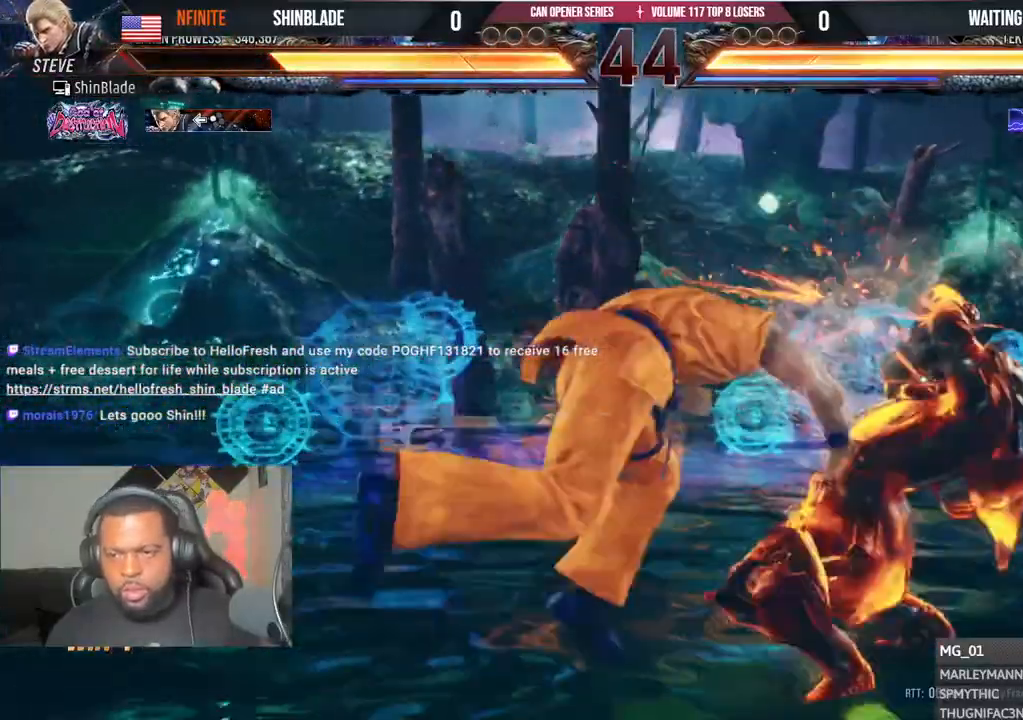
{"buttons": ["CROSS", "DPAD_DOWN", "DPAD_LEFT"], "left_stick": "center", "right_stick": "center", "events": [[17, "DPAD_DOWN", "up"], [67, "SQUARE", "down"], [133, "DPAD_RIGHT", "up"], [167, "SQUARE", "up"], [167, "TRIANGLE", "up"], [417, "DPAD_DOWN", "down"], [417, "DPAD_LEFT", "down"], [483, "CROSS", "down"]]}
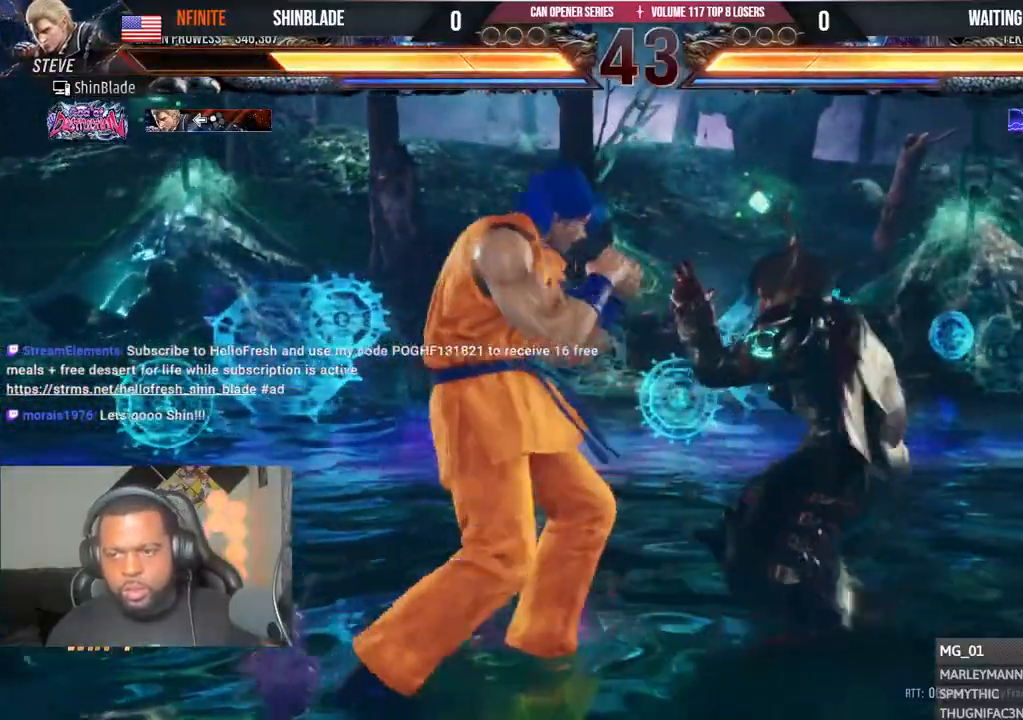
{"buttons": [], "left_stick": "center", "right_stick": "center", "events": [[33, "DPAD_LEFT", "up"], [83, "DPAD_DOWN", "up"], [117, "CROSS", "up"], [117, "TRIANGLE", "down"], [150, "DPAD_RIGHT", "down"], [217, "TRIANGLE", "up"], [267, "TRIANGLE", "down"], [350, "TRIANGLE", "up"], [367, "SQUARE", "down"], [417, "DPAD_RIGHT", "up"], [467, "SQUARE", "up"]]}
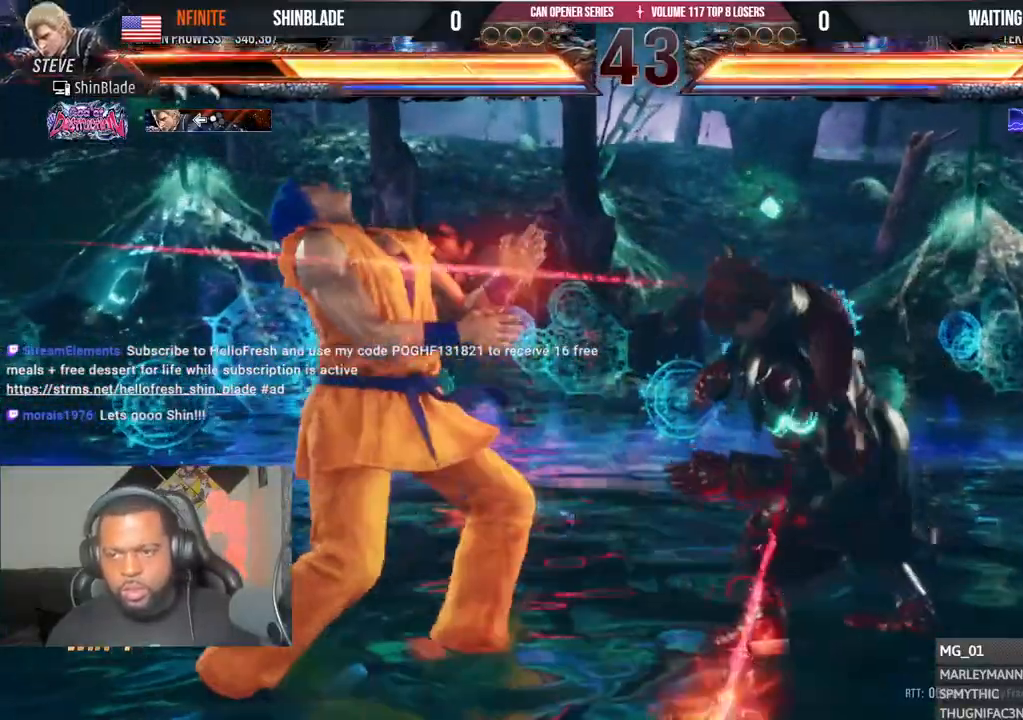
{"buttons": ["SQUARE"], "left_stick": "center", "right_stick": "center", "events": [[217, "SQUARE", "down"], [317, "TRIANGLE", "down"], [367, "SQUARE", "up"], [433, "SQUARE", "down"], [450, "TRIANGLE", "up"]]}
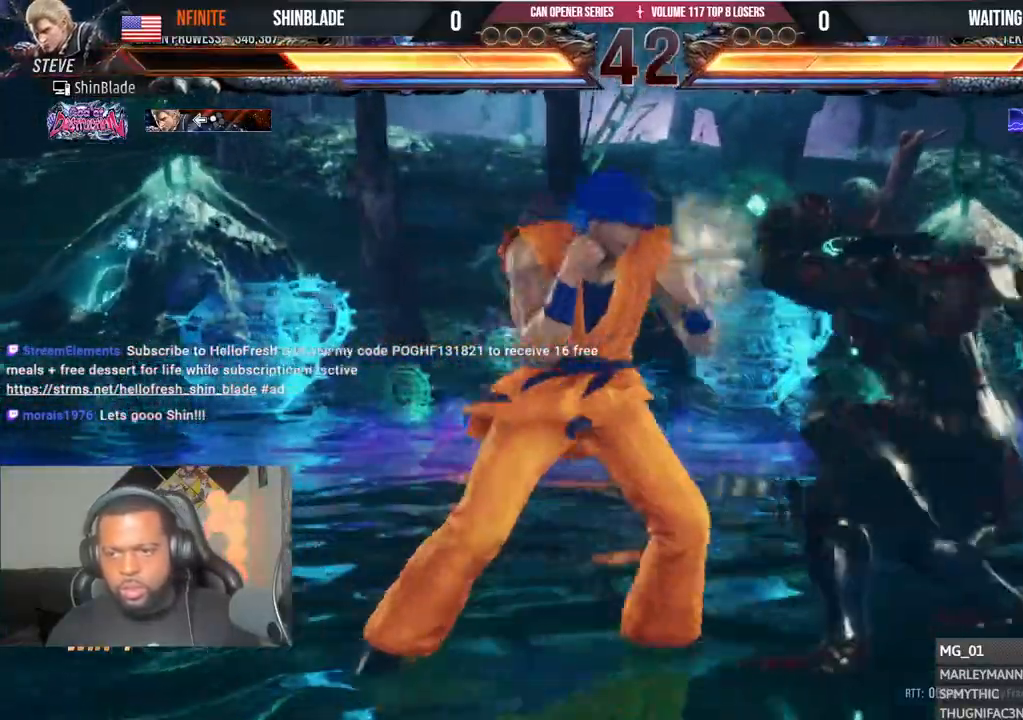
{"buttons": [], "left_stick": "center", "right_stick": "center"}
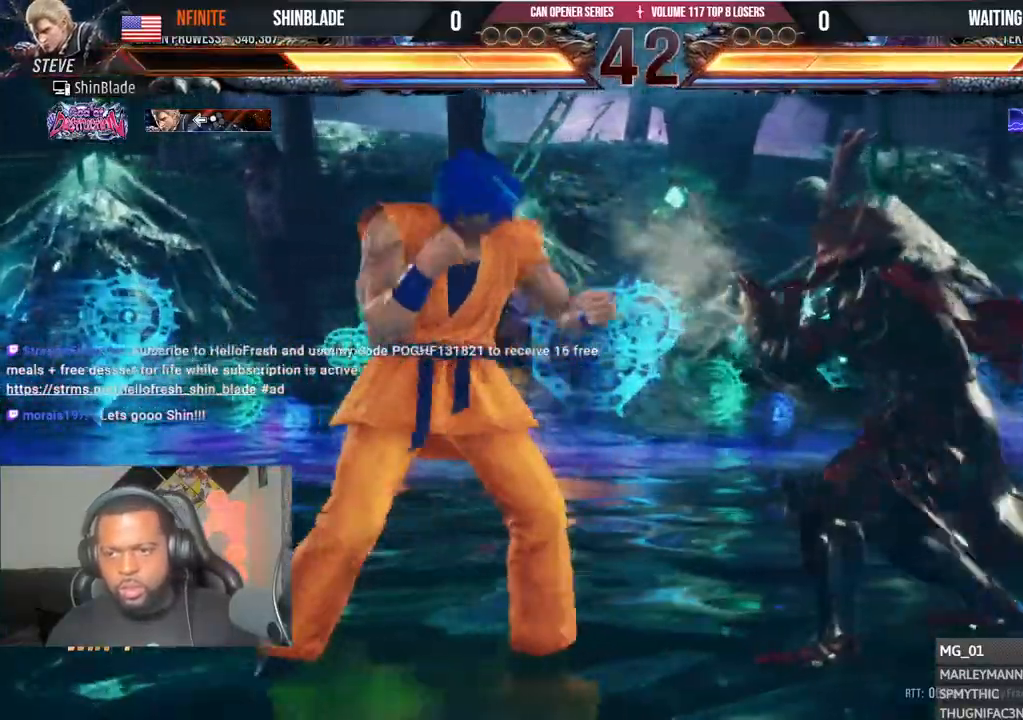
{"buttons": ["DPAD_DOWN"], "left_stick": "center", "right_stick": "center", "events": [[67, "DPAD_DOWN", "down"], [117, "DPAD_DOWN", "up"], [200, "DPAD_DOWN", "down"]]}
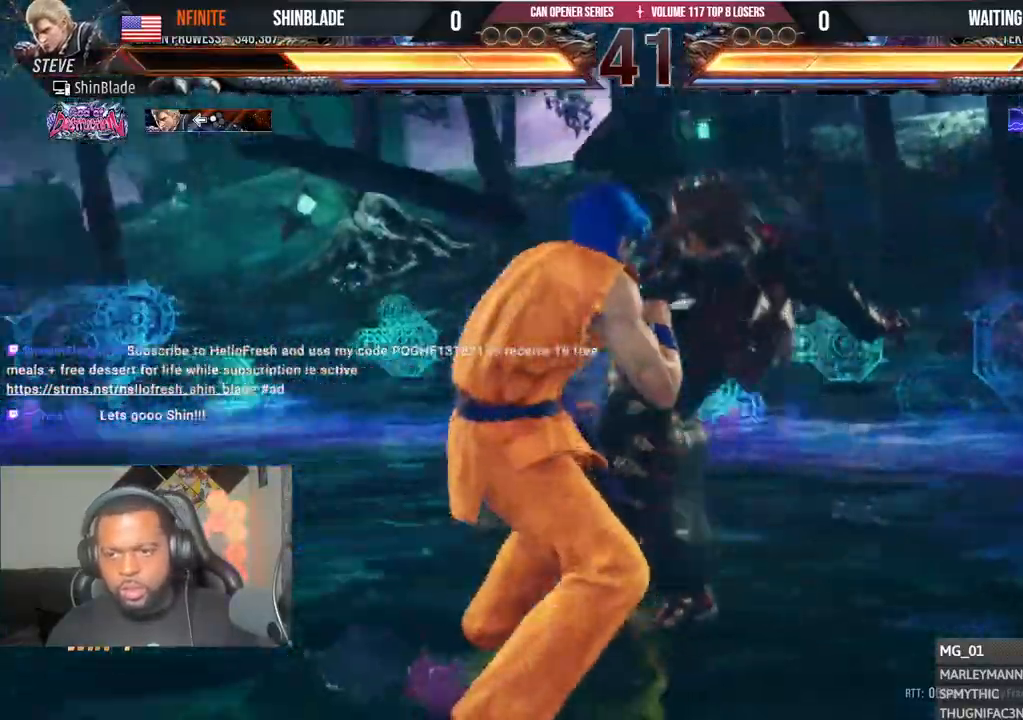
{"buttons": ["TRIANGLE"], "left_stick": "center", "right_stick": "center", "events": [[67, "DPAD_DOWN", "up"], [117, "DPAD_DOWN", "down"], [183, "DPAD_DOWN", "up"], [233, "SQUARE", "down"], [300, "TRIANGLE", "down"], [317, "SQUARE", "up"], [383, "SQUARE", "down"], [400, "TRIANGLE", "up"], [450, "TRIANGLE", "down"], [467, "SQUARE", "up"]]}
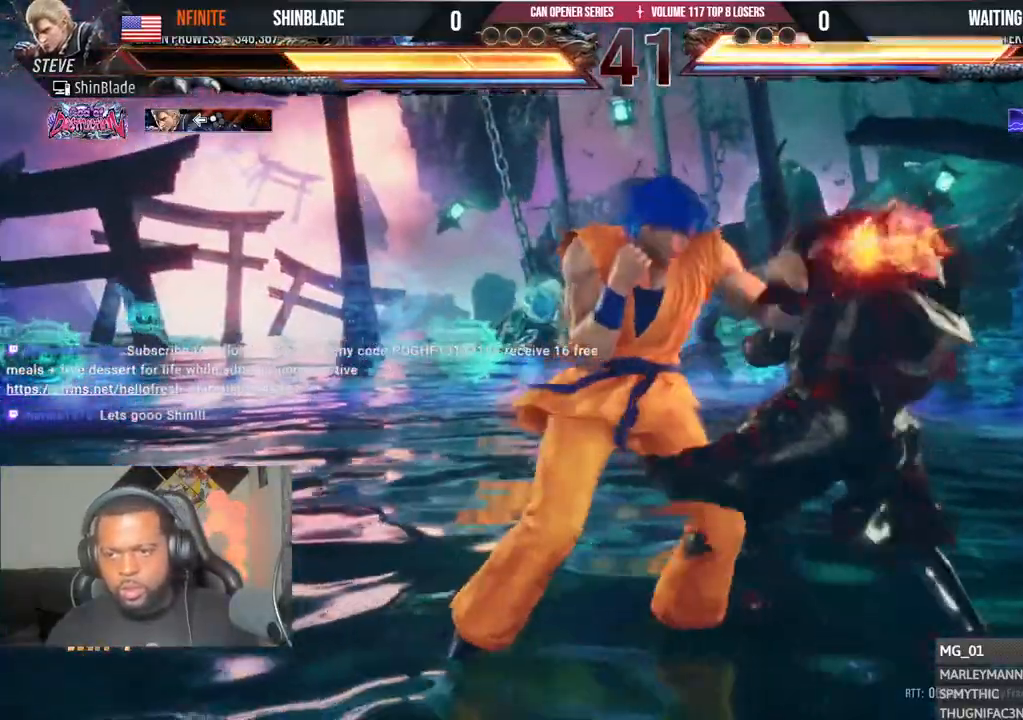
{"buttons": ["SQUARE"], "left_stick": "center", "right_stick": "center", "events": [[83, "SQUARE", "down"], [83, "TRIANGLE", "up"], [150, "SQUARE", "up"], [150, "TRIANGLE", "down"], [217, "SQUARE", "down"], [283, "TRIANGLE", "up"], [317, "SQUARE", "up"], [417, "DPAD_DOWN", "down"], [467, "SQUARE", "down"], [500, "DPAD_DOWN", "up"]]}
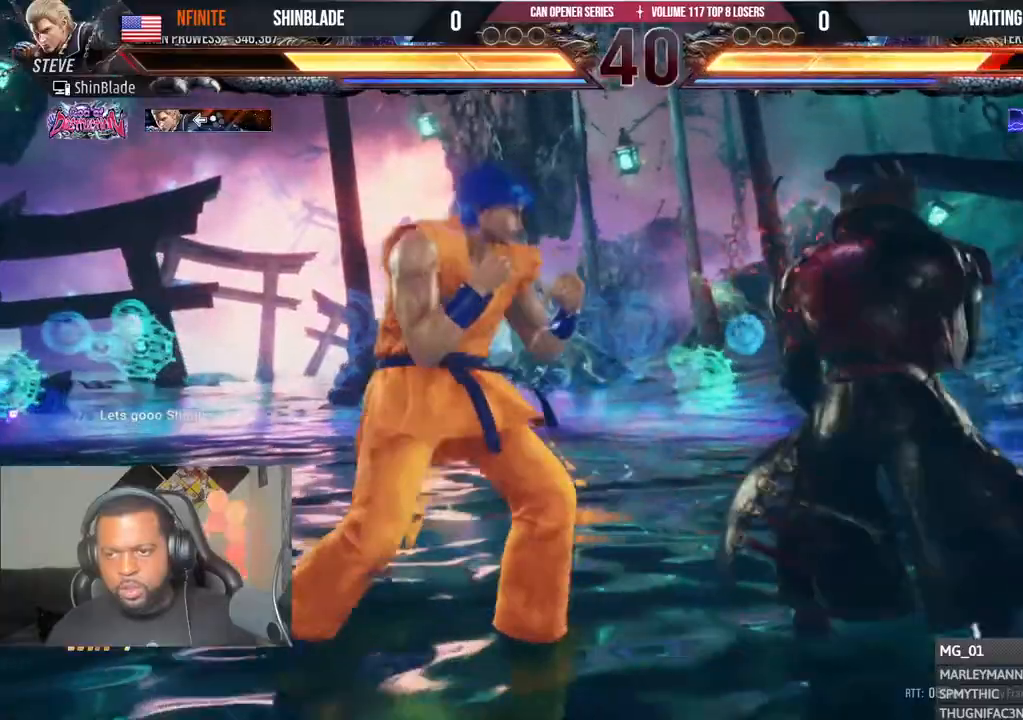
{"buttons": ["SQUARE", "DPAD_DOWN"], "left_stick": "center", "right_stick": "center"}
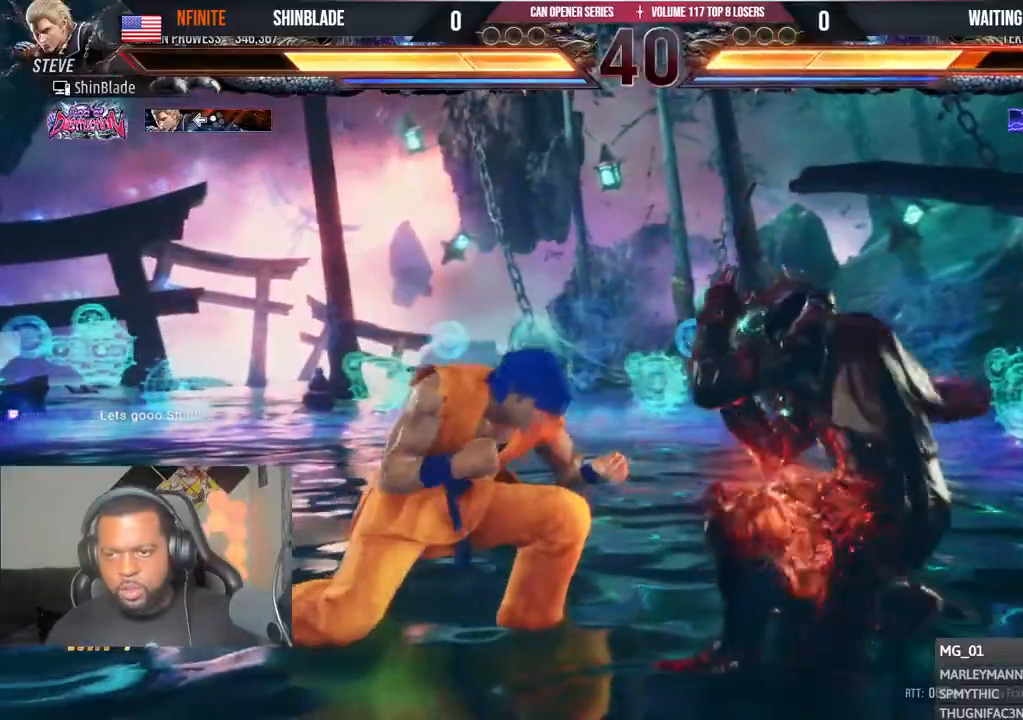
{"buttons": ["CIRCLE"], "left_stick": "center", "right_stick": "center", "events": [[33, "DPAD_DOWN", "up"], [33, "SQUARE", "up"], [200, "CIRCLE", "down"]]}
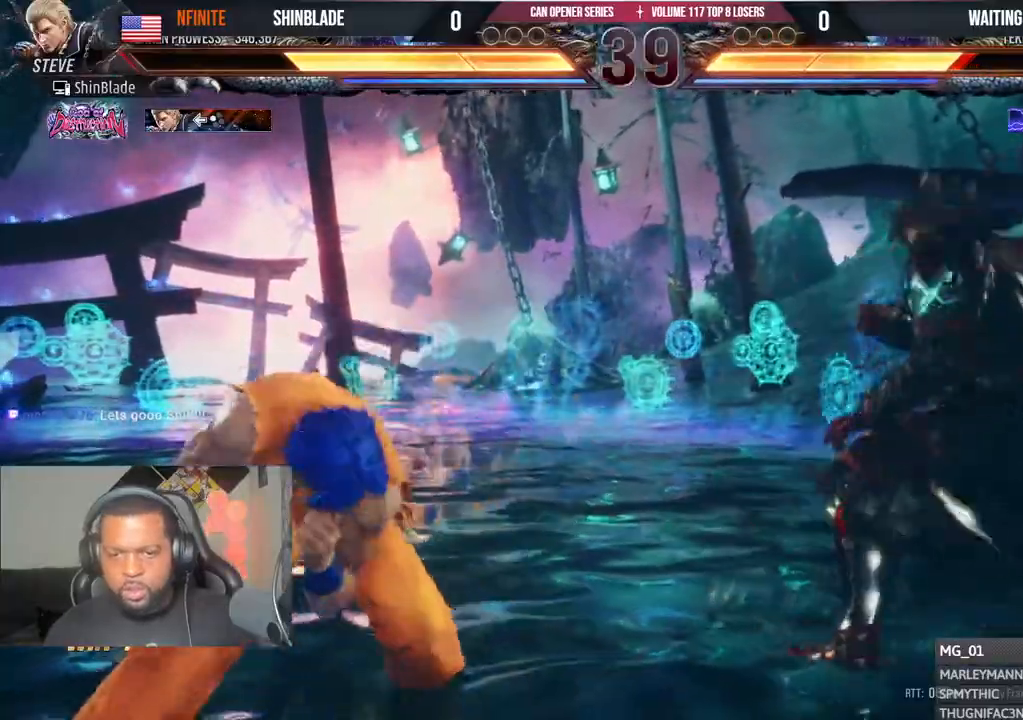
{"buttons": [], "left_stick": "center", "right_stick": "center", "events": [[17, "SQUARE", "down"], [100, "CIRCLE", "up"], [100, "DPAD_RIGHT", "down"], [150, "SQUARE", "up"], [250, "TRIANGLE", "down"], [383, "TRIANGLE", "up"], [400, "DPAD_RIGHT", "up"]]}